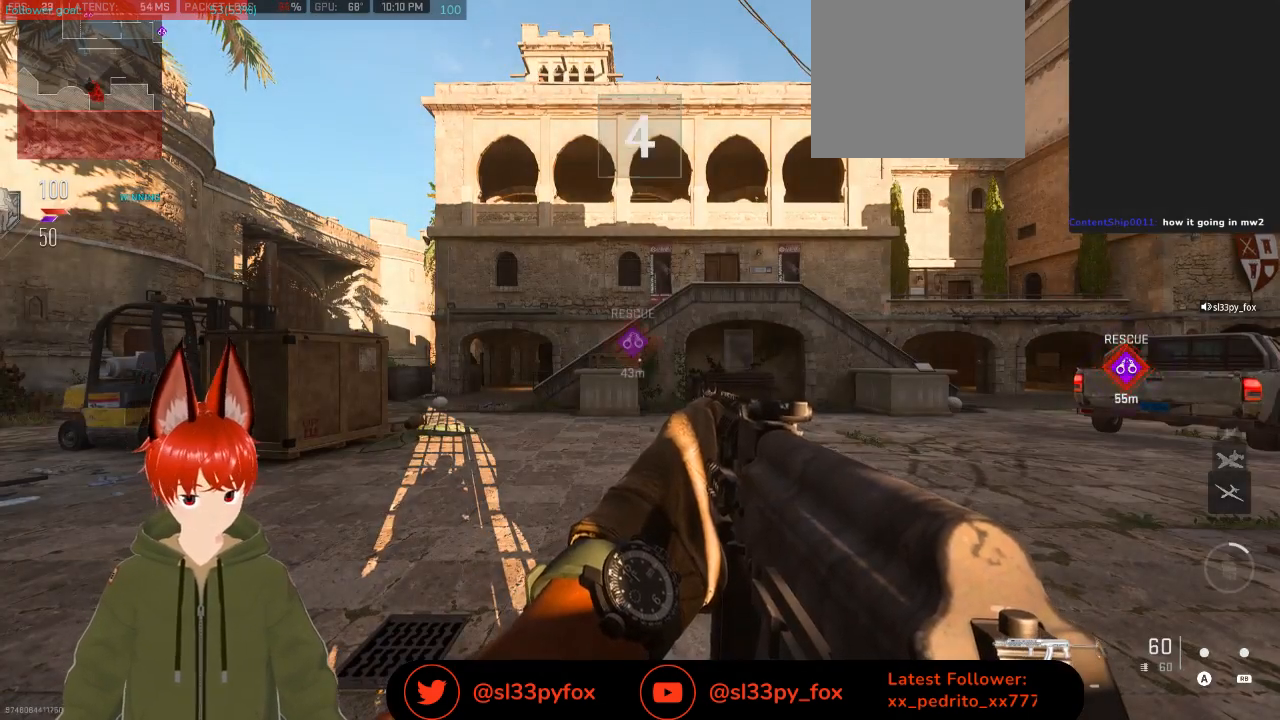
Gameplay with a controller (Xbox layout); each line is a JSON object with the inputs held at the frame after it. "events" lists button and stick changes between this image and that frame as [ms after this image, input, new state], when the widget could be followed in between.
{"buttons": [], "left_stick": "center", "right_stick": "right", "events": [[367, "right_stick", "right"]]}
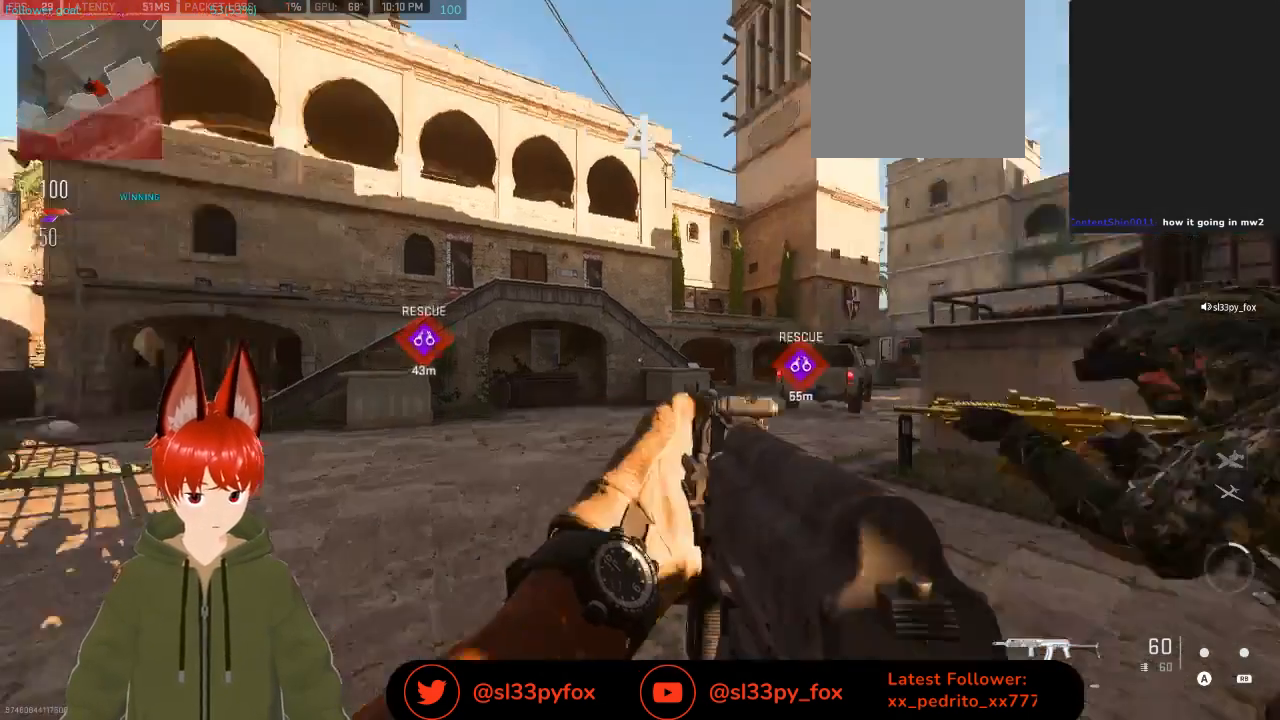
{"buttons": ["L2"], "left_stick": "center", "right_stick": "center", "events": [[100, "L2", "down"], [100, "right_stick", "center"], [167, "right_stick", "left"], [433, "right_stick", "center"]]}
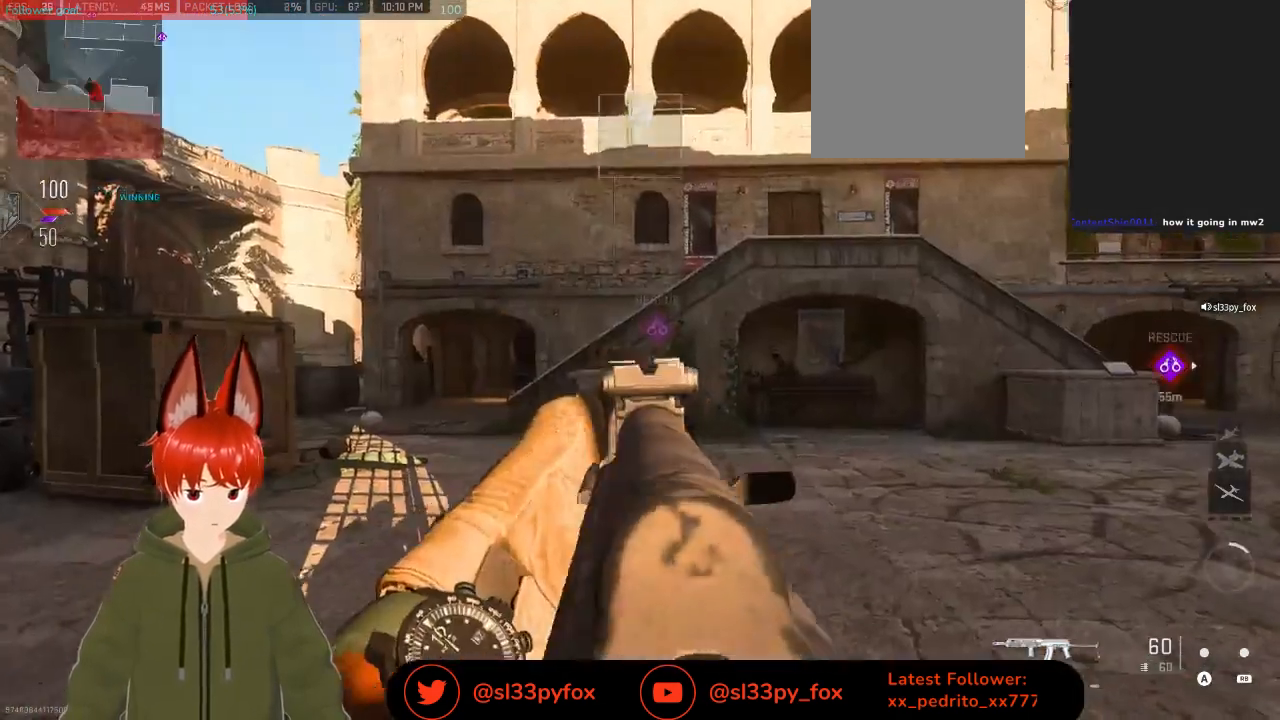
{"buttons": ["DPAD_LEFT"], "left_stick": "center", "right_stick": "center", "events": [[167, "L2", "up"], [467, "DPAD_LEFT", "down"]]}
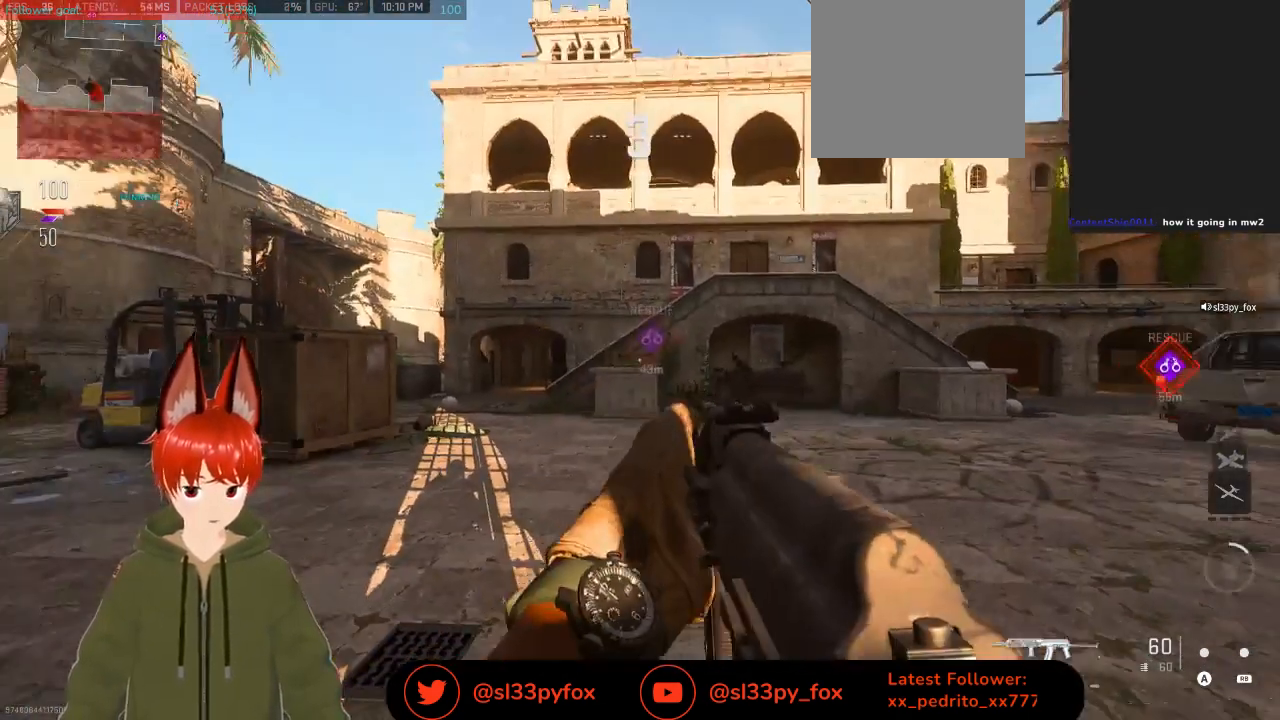
{"buttons": ["DPAD_LEFT"], "left_stick": "center", "right_stick": "center", "events": []}
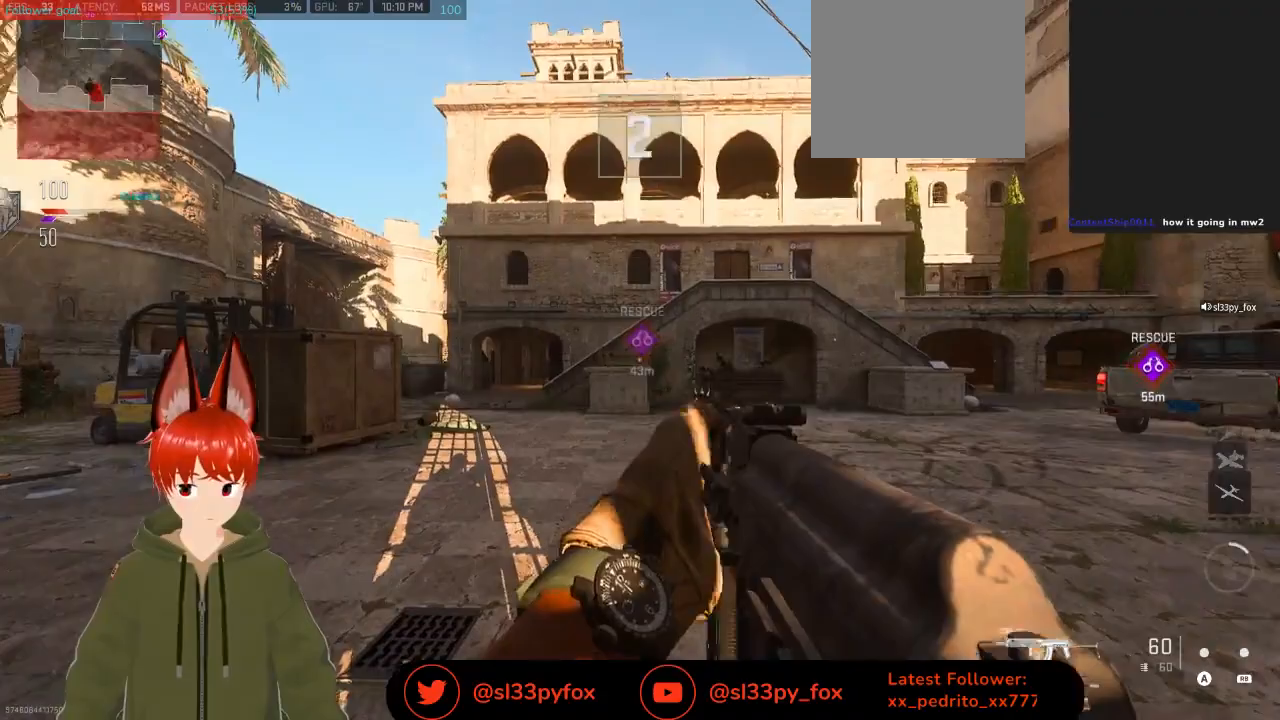
{"buttons": ["DPAD_LEFT"], "left_stick": "center", "right_stick": "right", "events": [[500, "right_stick", "right"]]}
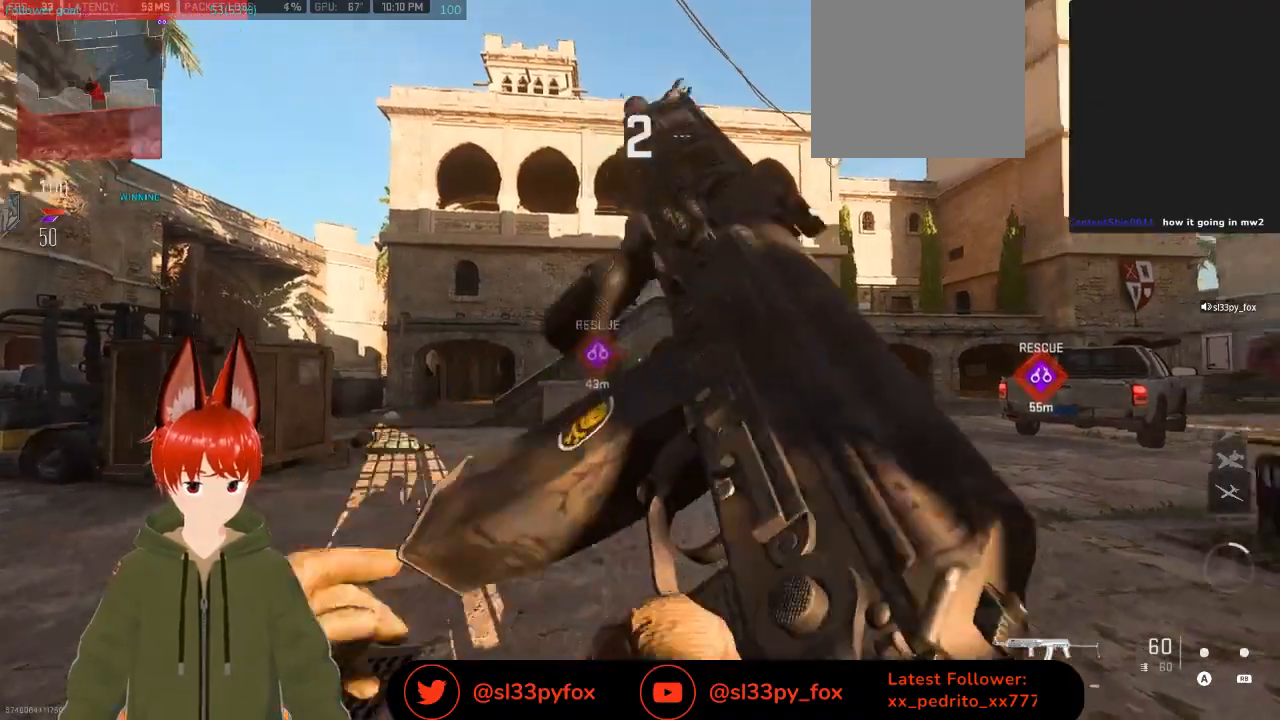
{"buttons": [], "left_stick": "center", "right_stick": "center", "events": [[133, "DPAD_LEFT", "up"], [133, "right_stick", "center"]]}
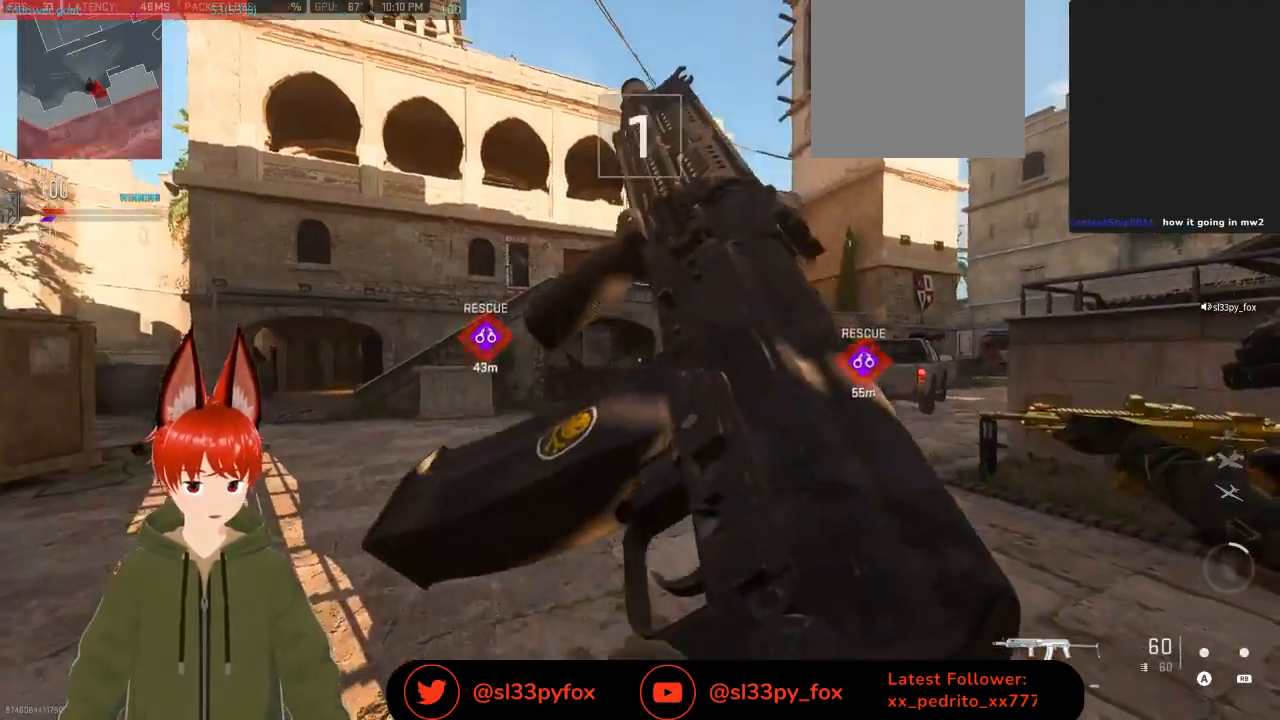
{"buttons": [], "left_stick": "up", "right_stick": "center", "events": [[367, "Y", "down"], [433, "left_stick", "up"], [467, "Y", "up"]]}
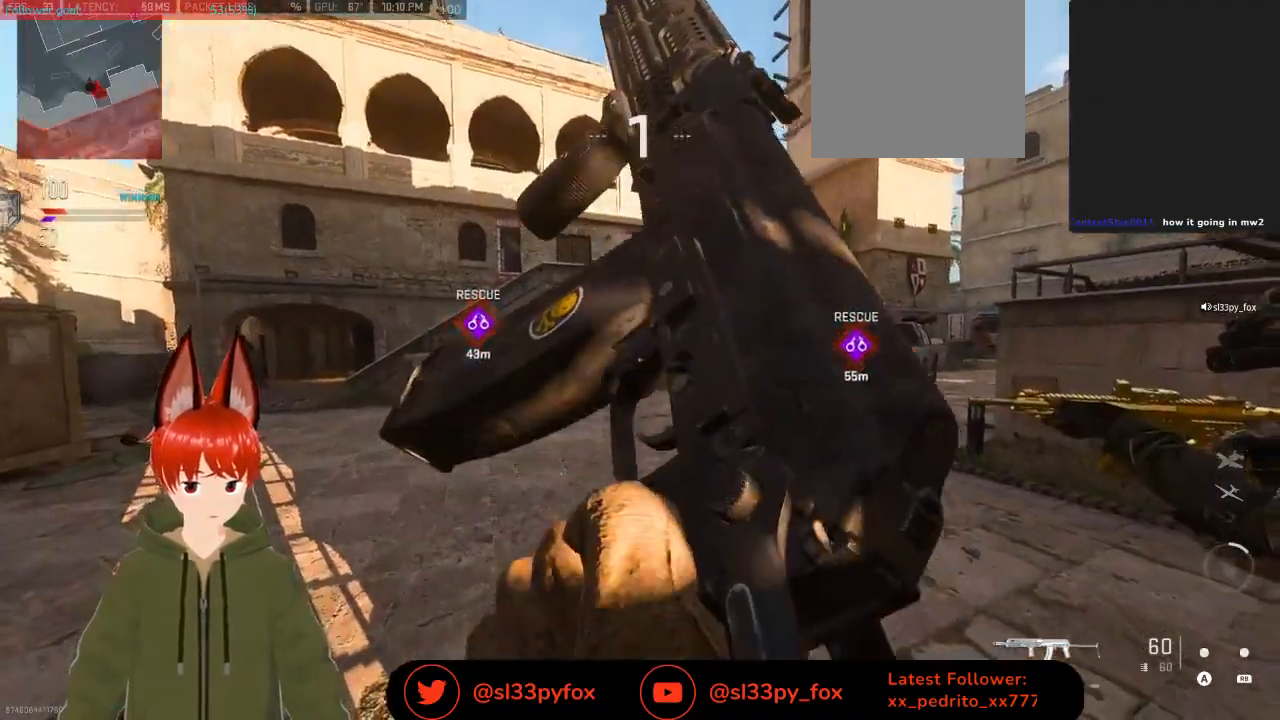
{"buttons": [], "left_stick": "up", "right_stick": "center", "events": [[233, "right_stick", "right"], [367, "right_stick", "center"]]}
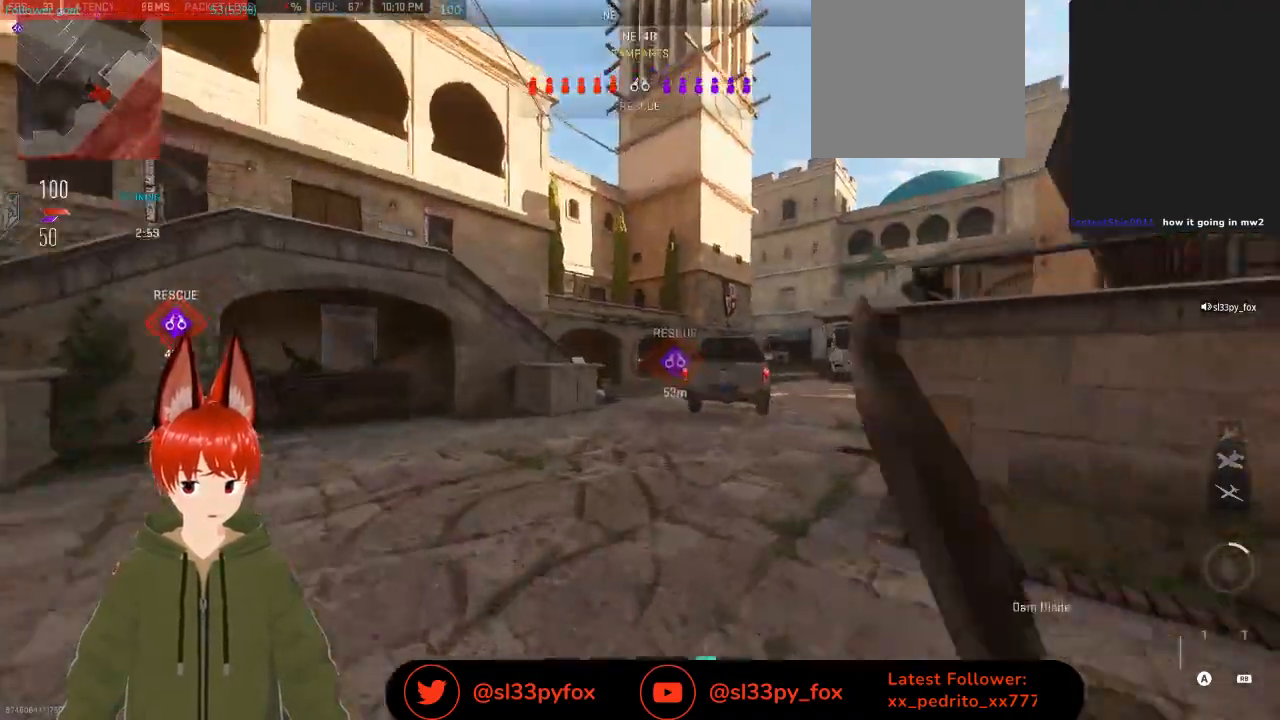
{"buttons": [], "left_stick": "up", "right_stick": "center", "events": [[100, "right_stick", "right"], [233, "right_stick", "center"], [367, "right_stick", "right"], [500, "right_stick", "center"]]}
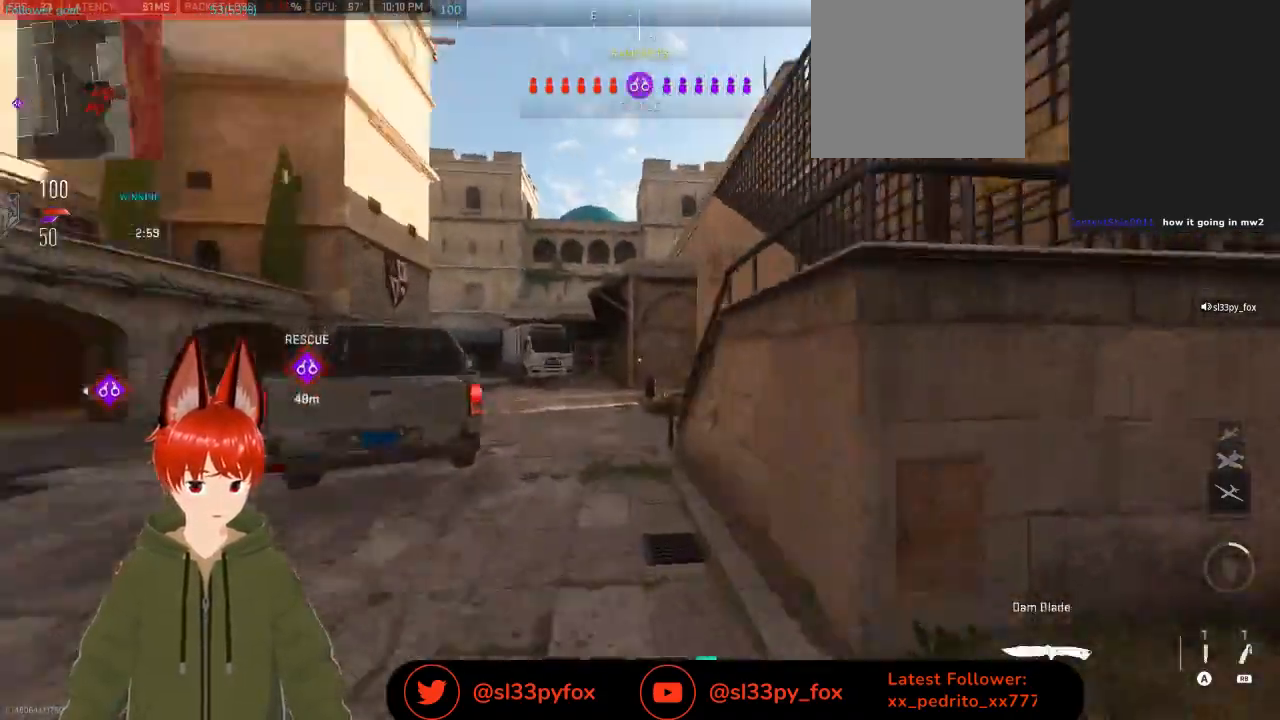
{"buttons": [], "left_stick": "up", "right_stick": "center", "events": []}
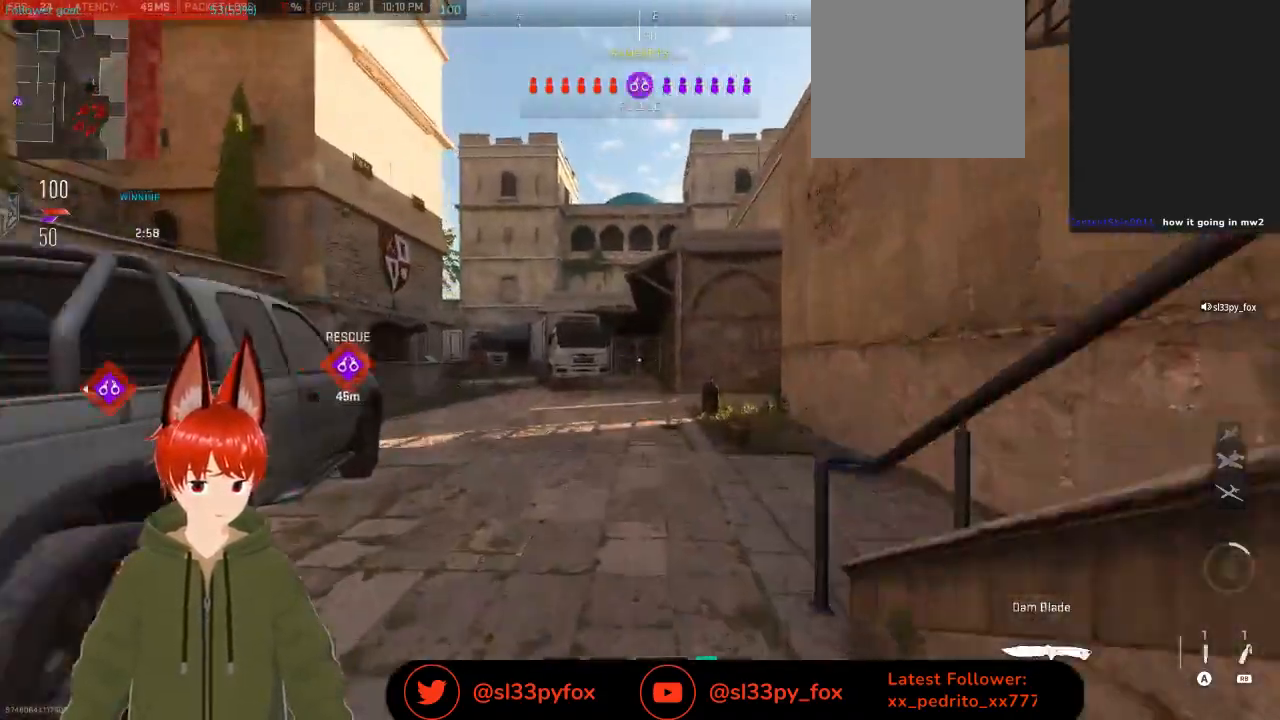
{"buttons": [], "left_stick": "up", "right_stick": "center", "events": []}
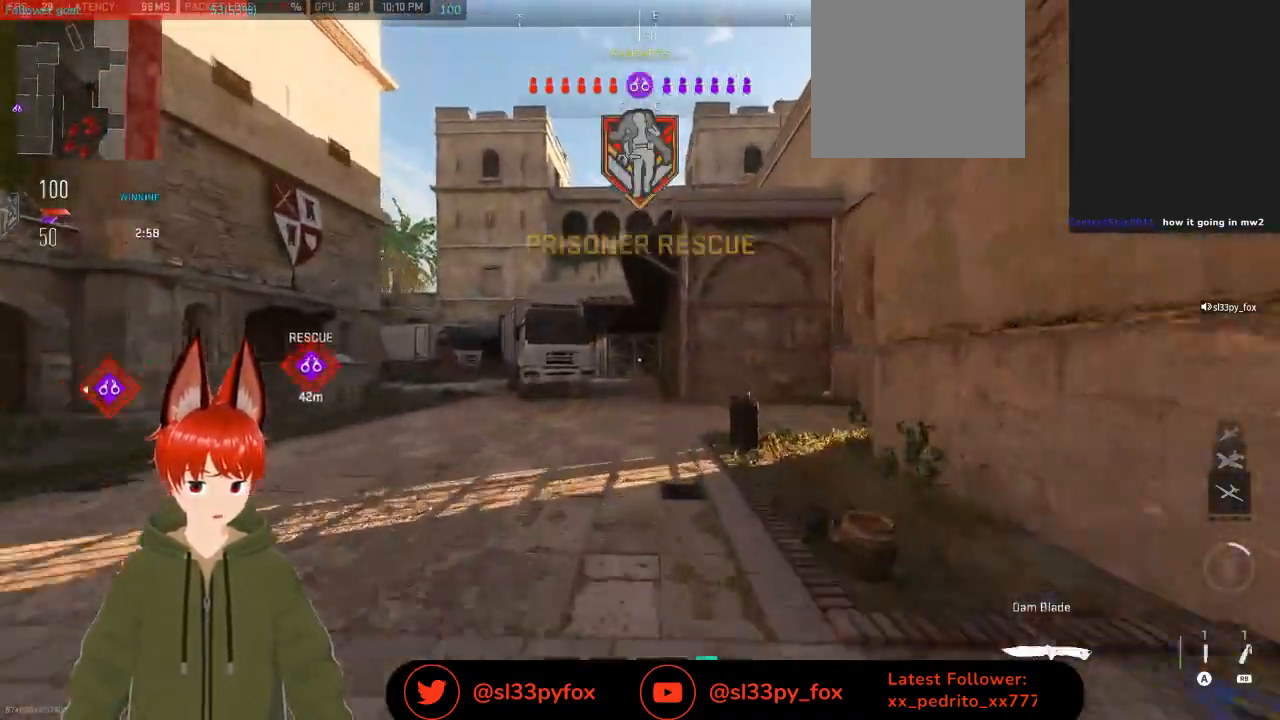
{"buttons": ["Y"], "left_stick": "up", "right_stick": "center", "events": [[467, "Y", "down"]]}
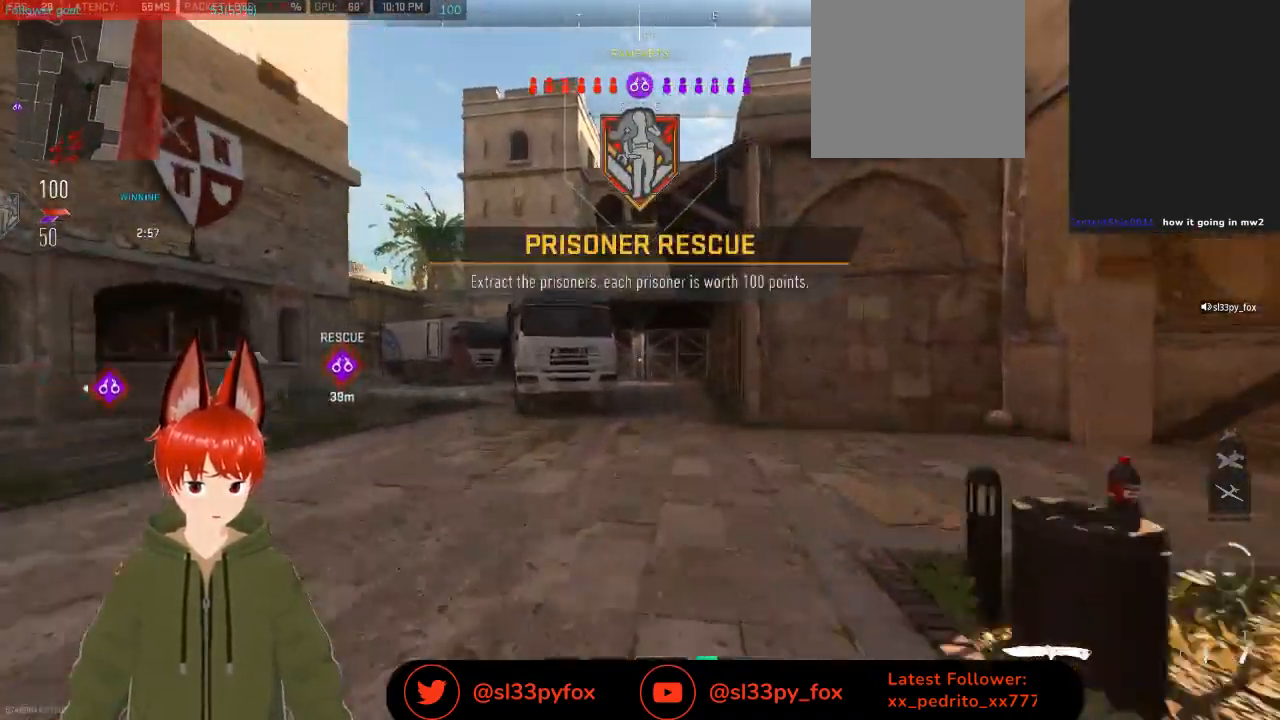
{"buttons": [], "left_stick": "up", "right_stick": "center", "events": [[33, "Y", "up"]]}
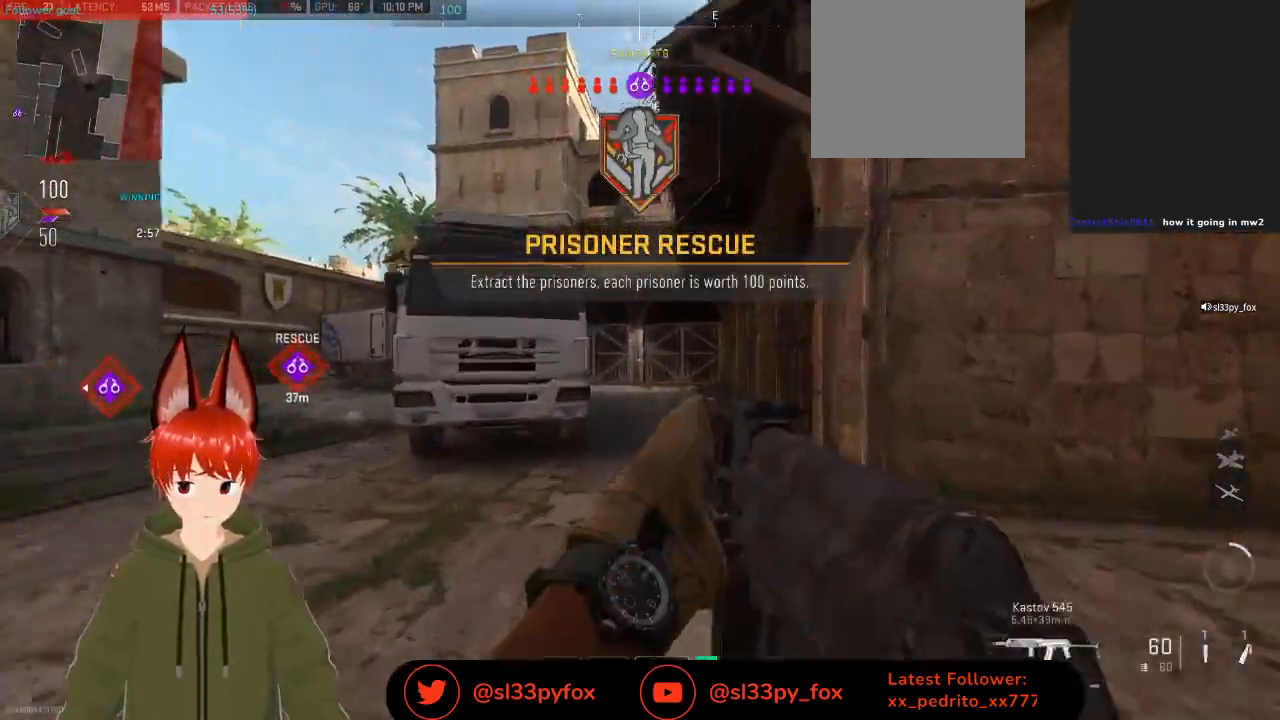
{"buttons": ["R3"], "left_stick": "up", "right_stick": "center", "events": [[433, "R3", "down"]]}
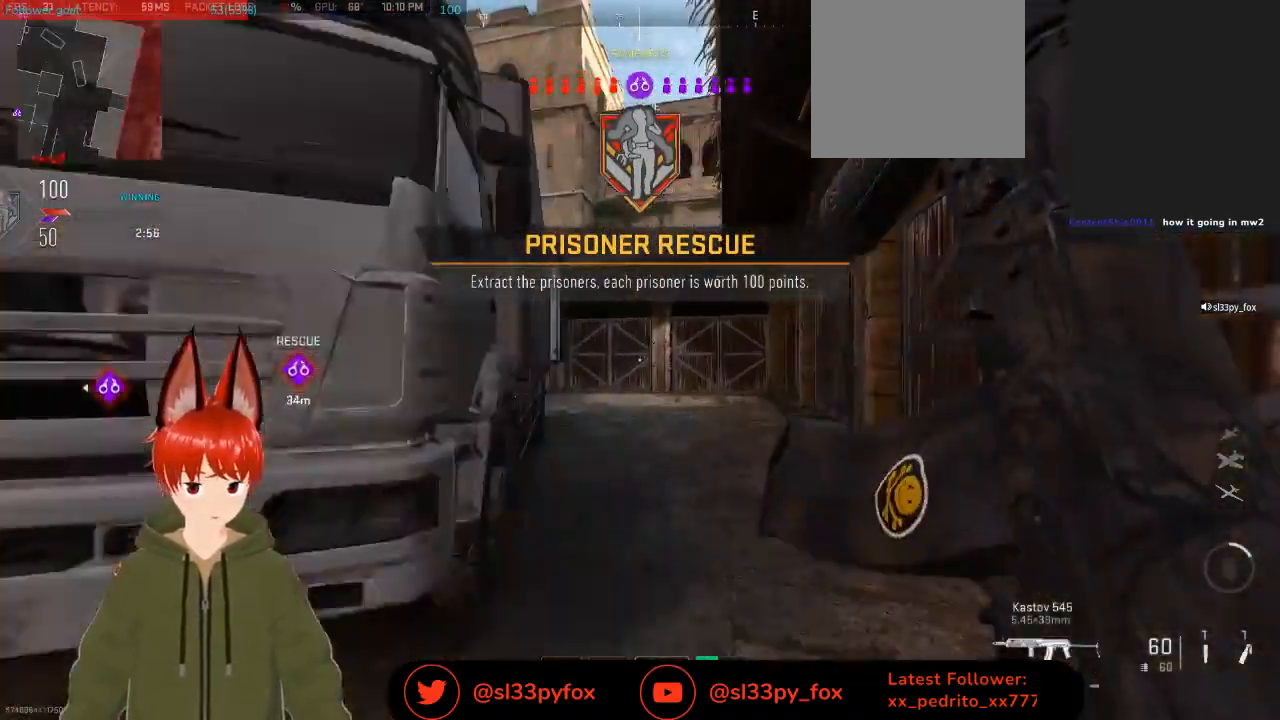
{"buttons": [], "left_stick": "up", "right_stick": "down-left", "events": [[33, "R3", "up"], [233, "right_stick", "down-left"]]}
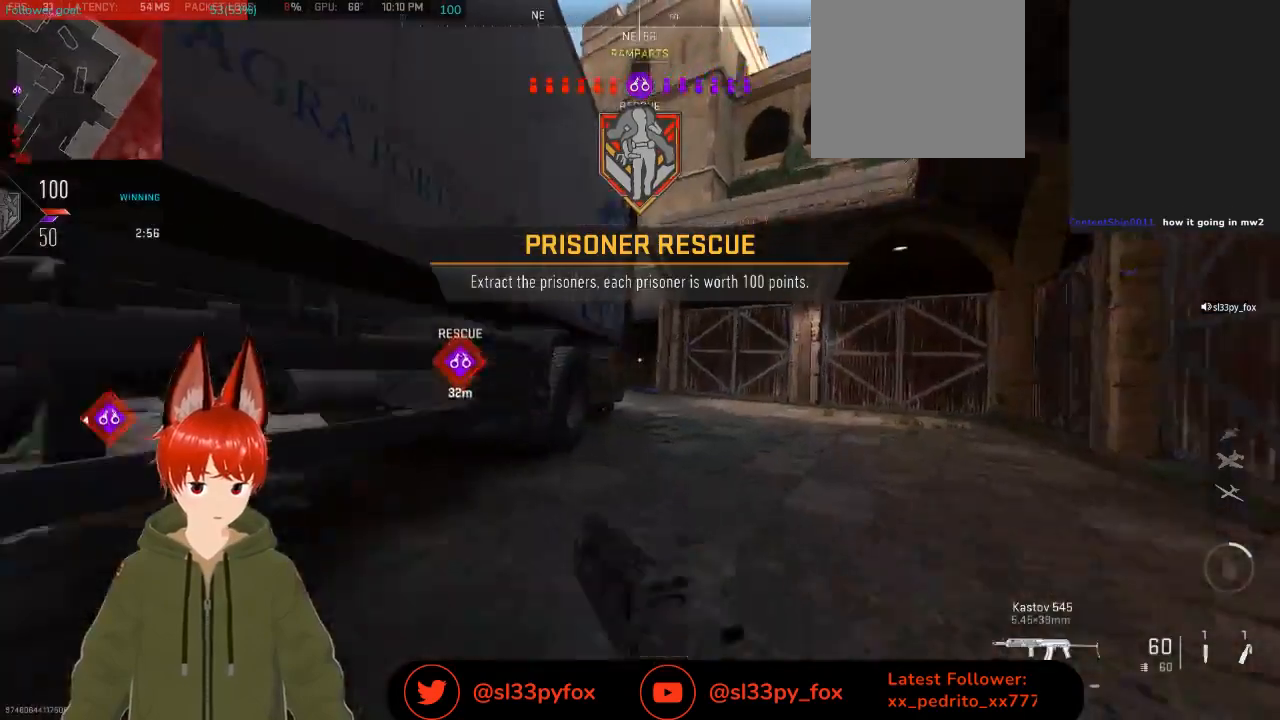
{"buttons": ["L2"], "left_stick": "up-right", "right_stick": "center", "events": [[133, "left_stick", "up-right"], [233, "right_stick", "center"], [433, "L2", "down"]]}
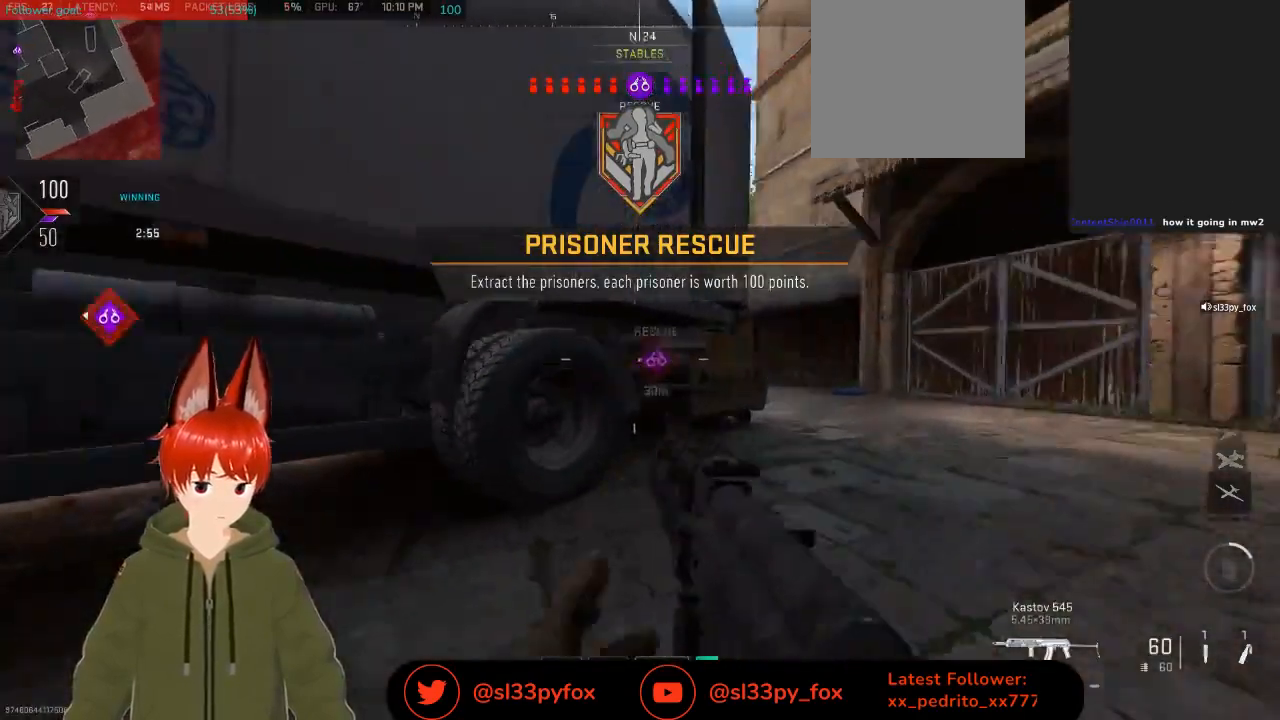
{"buttons": ["L2"], "left_stick": "up-right", "right_stick": "right", "events": [[67, "right_stick", "up-right"], [367, "right_stick", "right"]]}
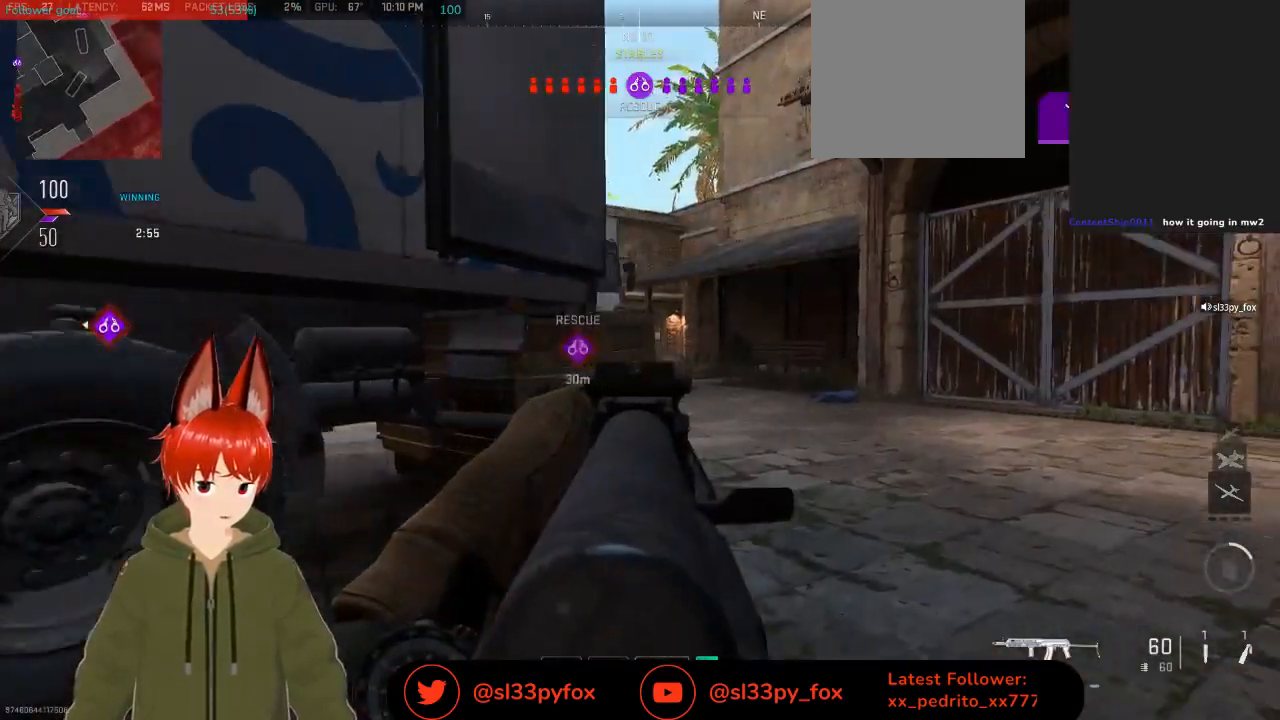
{"buttons": ["L2"], "left_stick": "right", "right_stick": "down", "events": [[33, "L1", "down"], [33, "right_stick", "up-right"], [133, "L1", "up"], [167, "left_stick", "up-left"], [200, "right_stick", "center"], [267, "left_stick", "left"], [467, "left_stick", "right"], [467, "right_stick", "down"]]}
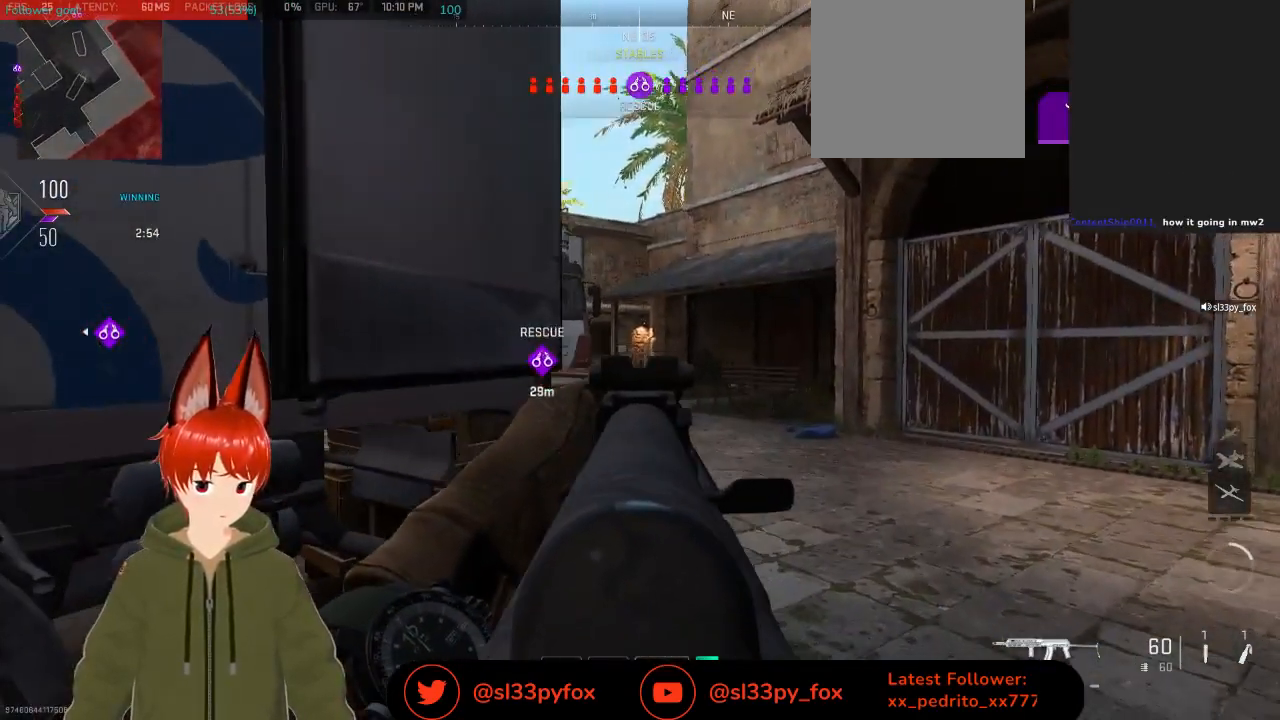
{"buttons": ["L2"], "left_stick": "center", "right_stick": "center", "events": [[133, "right_stick", "center"], [167, "left_stick", "left"], [300, "left_stick", "center"]]}
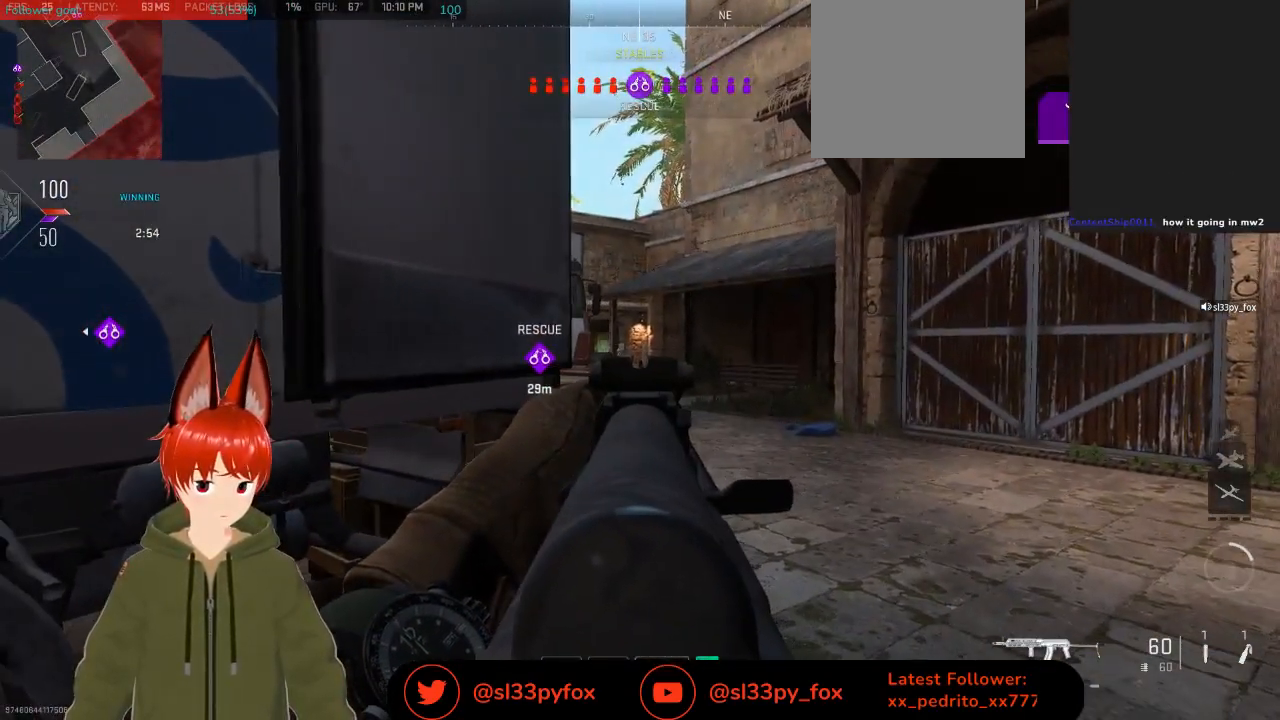
{"buttons": ["L2", "R2"], "left_stick": "right", "right_stick": "center", "events": [[367, "R2", "down"], [433, "left_stick", "right"]]}
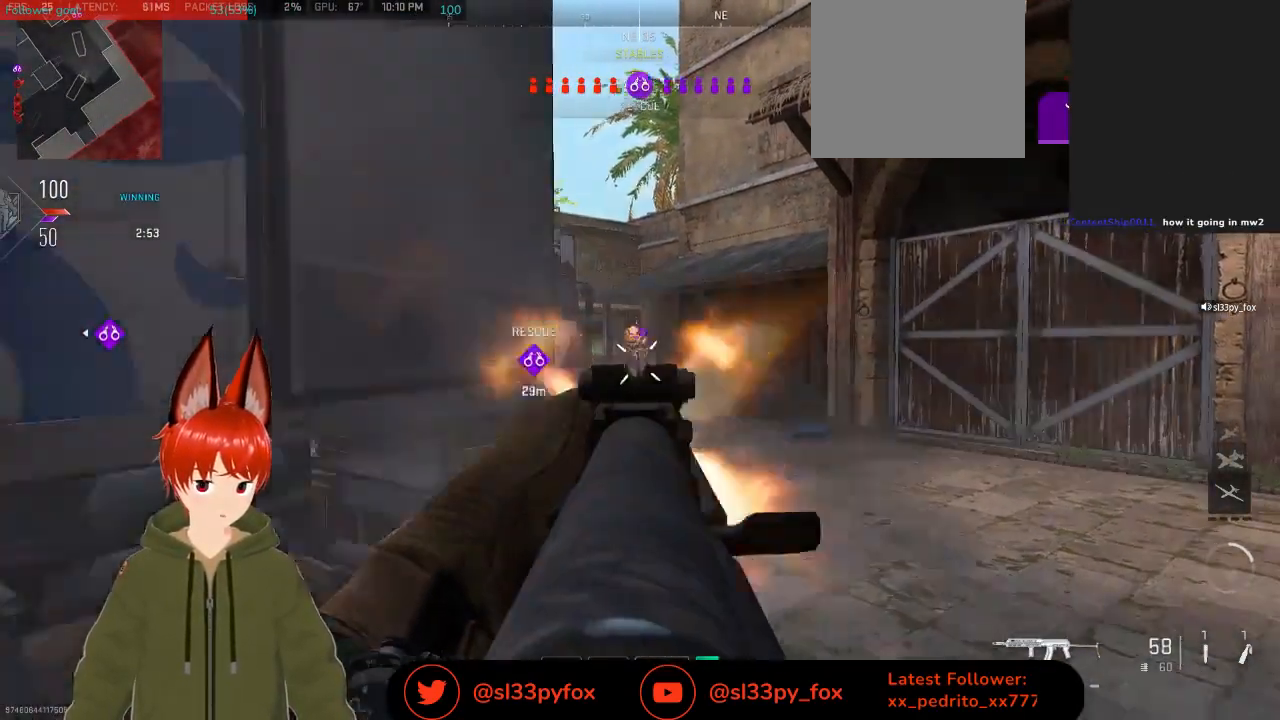
{"buttons": ["L2", "R2"], "left_stick": "left", "right_stick": "center", "events": [[133, "right_stick", "down"], [200, "left_stick", "up-right"], [500, "left_stick", "left"], [500, "right_stick", "center"]]}
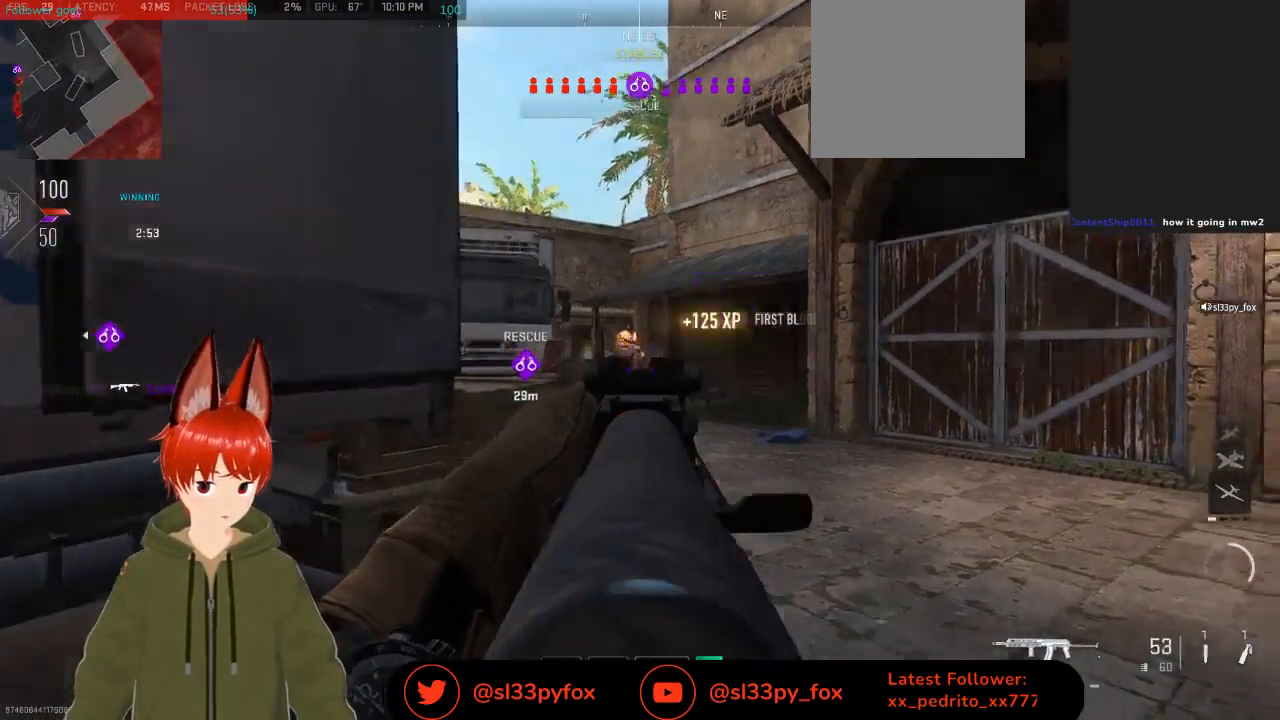
{"buttons": ["L2"], "left_stick": "right", "right_stick": "center", "events": [[167, "R2", "up"], [300, "left_stick", "center"], [333, "R3", "down"], [367, "left_stick", "right"], [467, "R3", "up"]]}
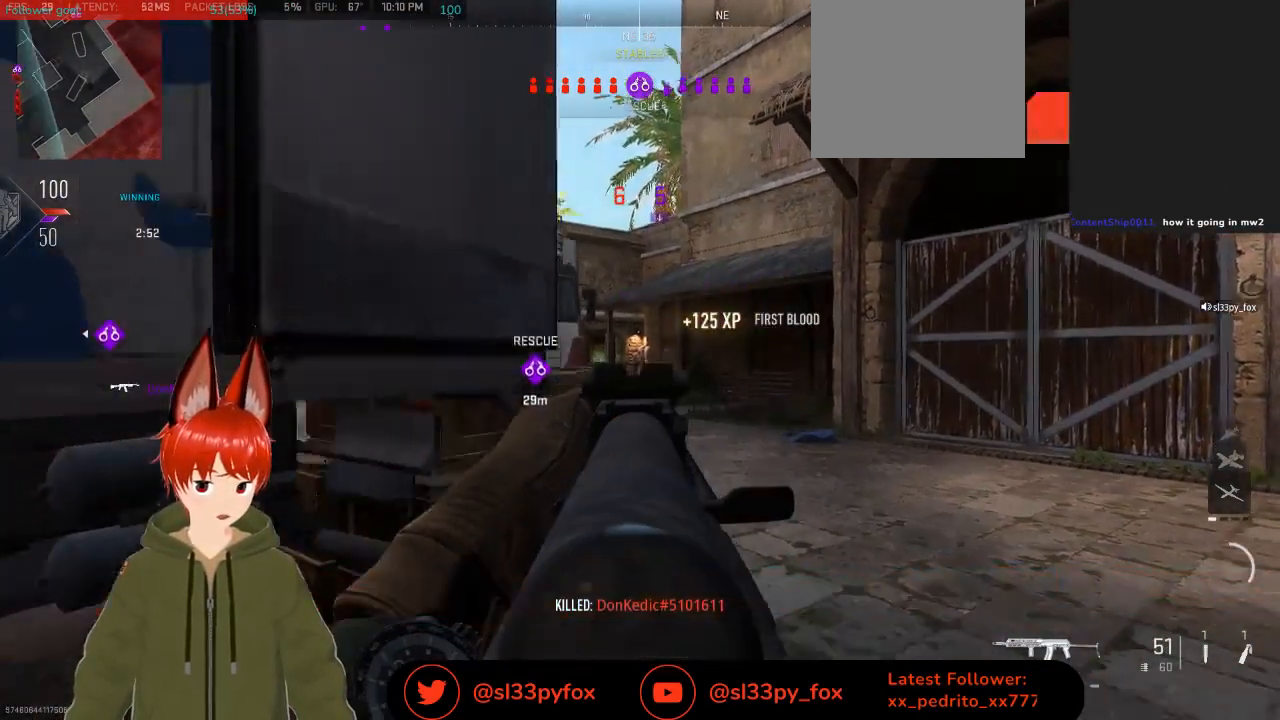
{"buttons": ["L2"], "left_stick": "up-right", "right_stick": "center", "events": [[33, "left_stick", "center"], [200, "right_stick", "left"], [267, "left_stick", "right"], [367, "right_stick", "center"], [433, "left_stick", "up-right"]]}
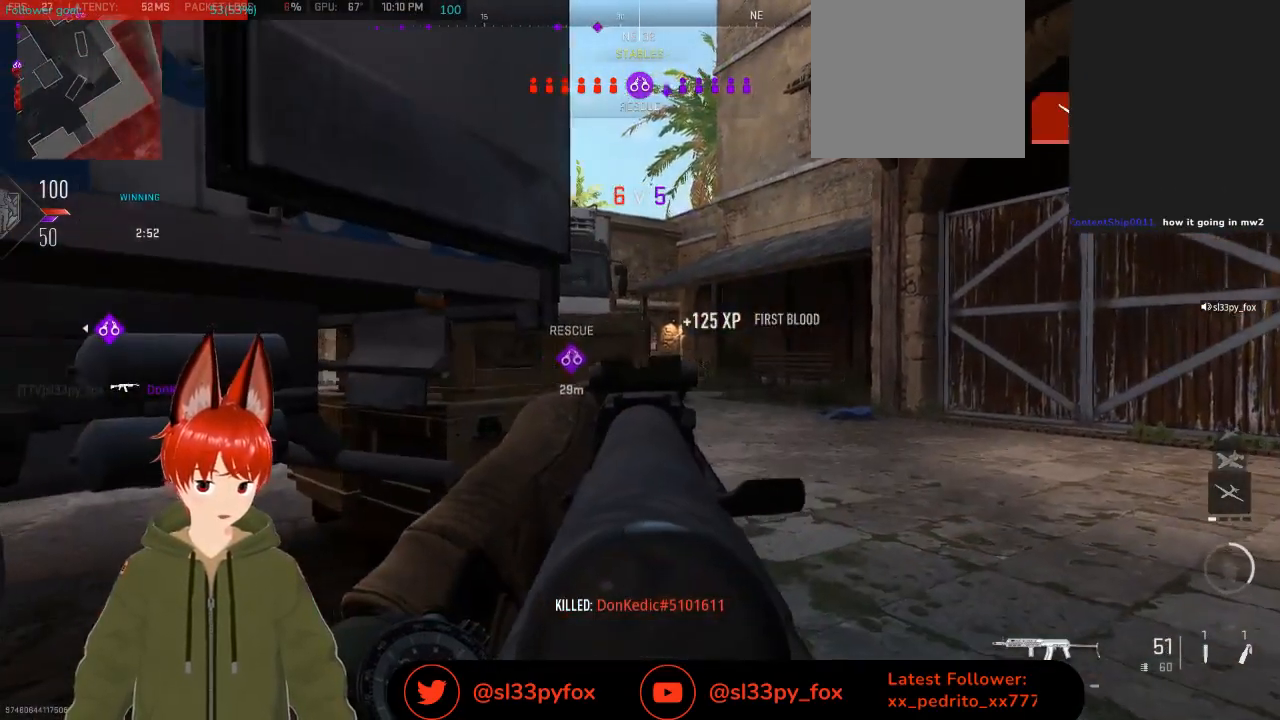
{"buttons": ["L2"], "left_stick": "up-right", "right_stick": "center", "events": []}